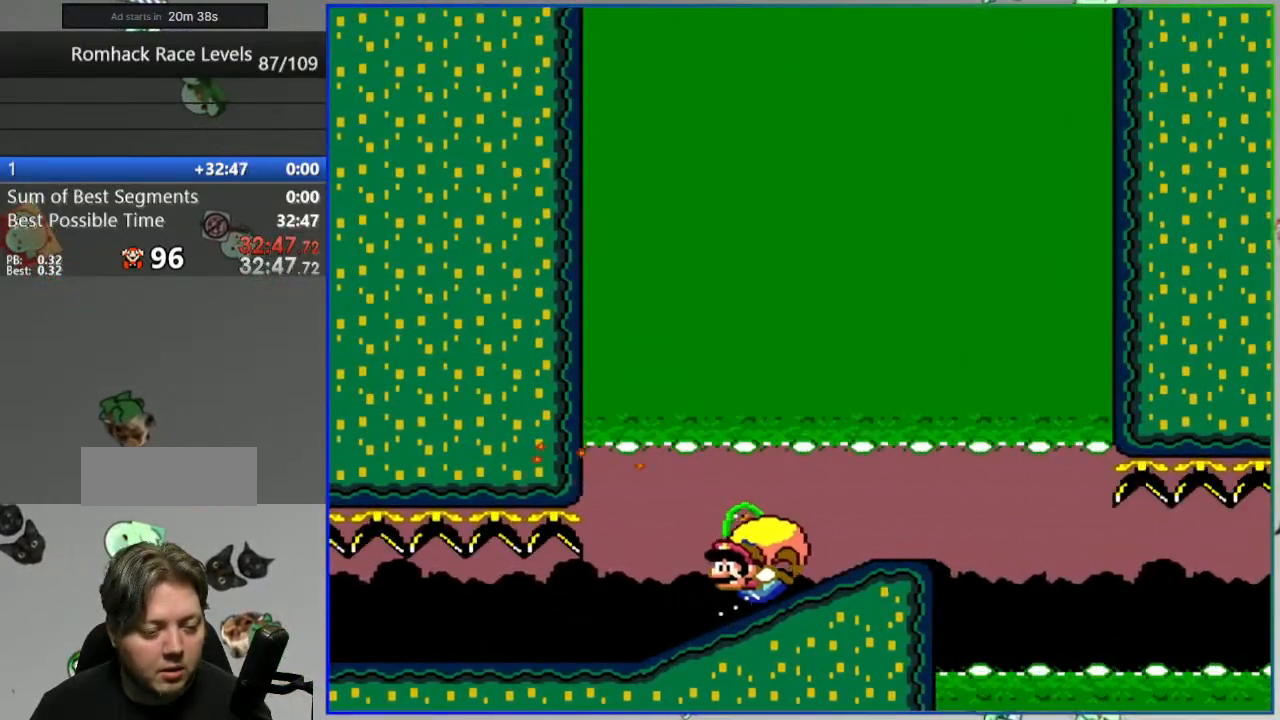
Gameplay with a controller (Nintendo layout); each line is a JSON object with the inputs held at the frame after it. "events" lists button and stick changes between this image and that frame as [ms after this image, input, new state], when the widget could be followed in between. Not read: L3 R3.
{"buttons": ["Y", "DPAD_LEFT"], "events": [[217, "B", "down"], [300, "B", "up"]]}
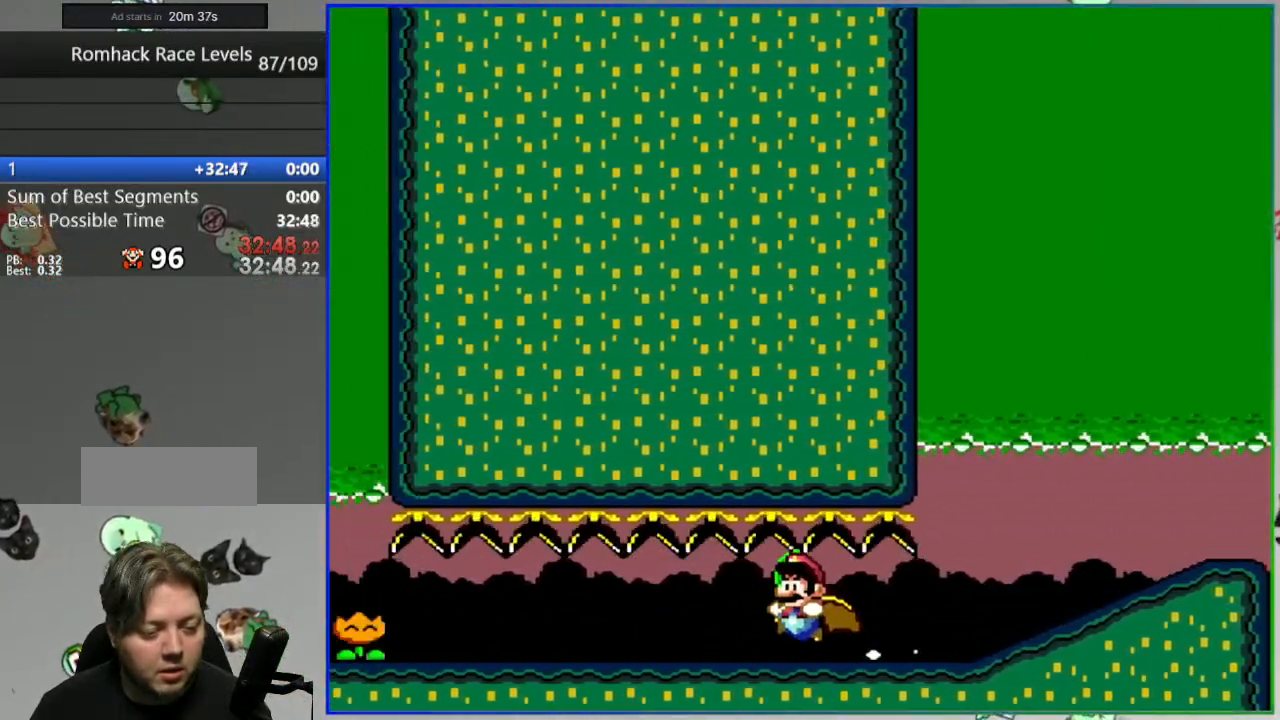
{"buttons": ["X", "Y", "DPAD_LEFT"], "events": [[400, "X", "down"]]}
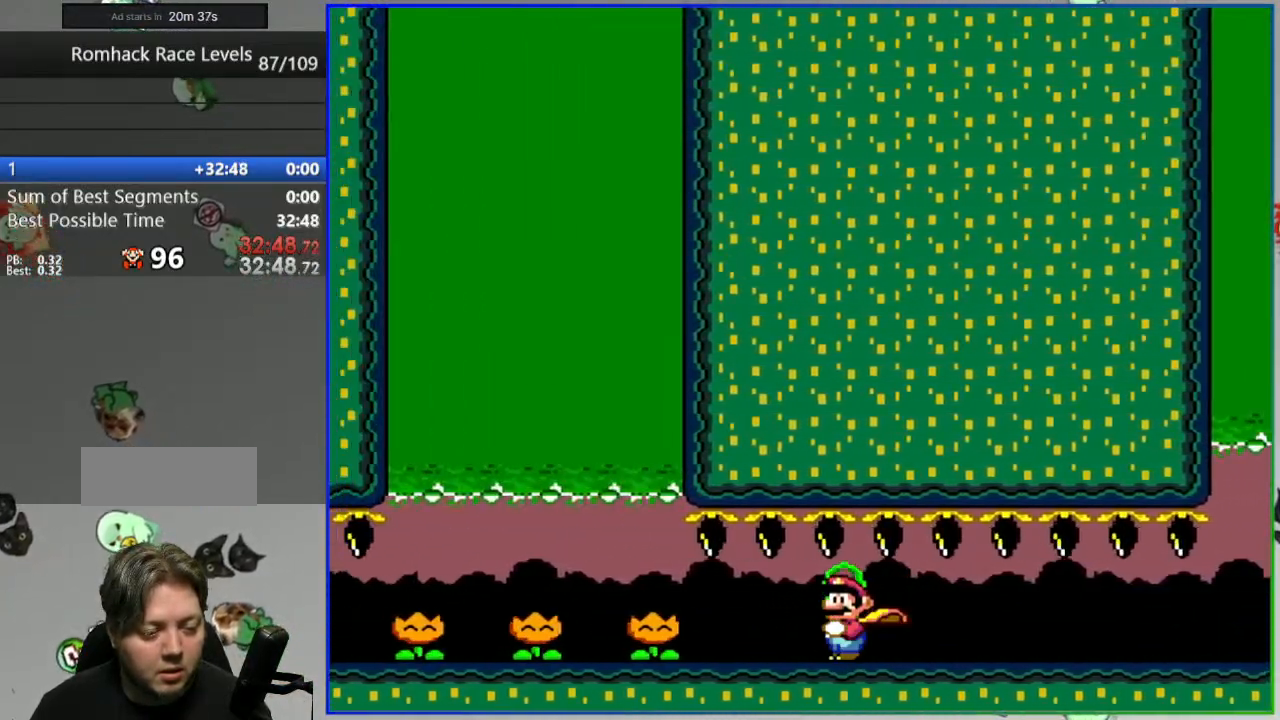
{"buttons": ["Y", "DPAD_RIGHT"], "events": [[50, "DPAD_LEFT", "up"], [50, "X", "up"], [67, "DPAD_RIGHT", "down"]]}
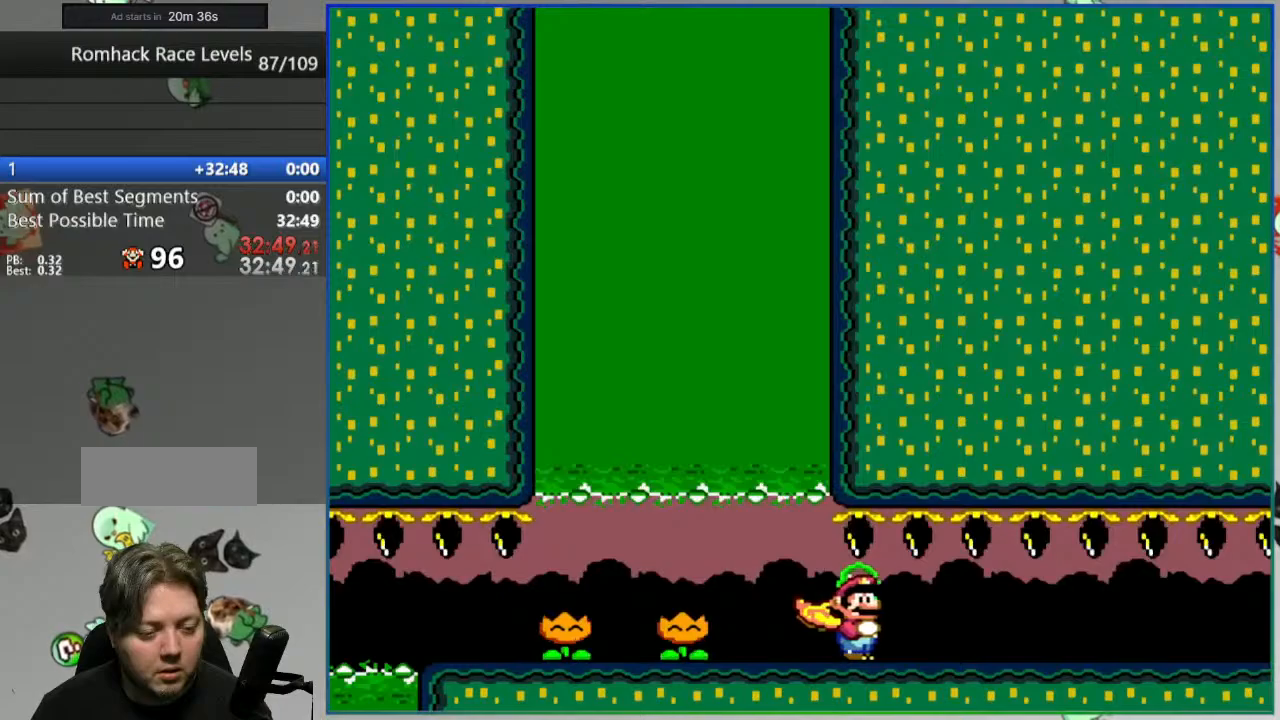
{"buttons": ["Y", "DPAD_RIGHT"], "events": []}
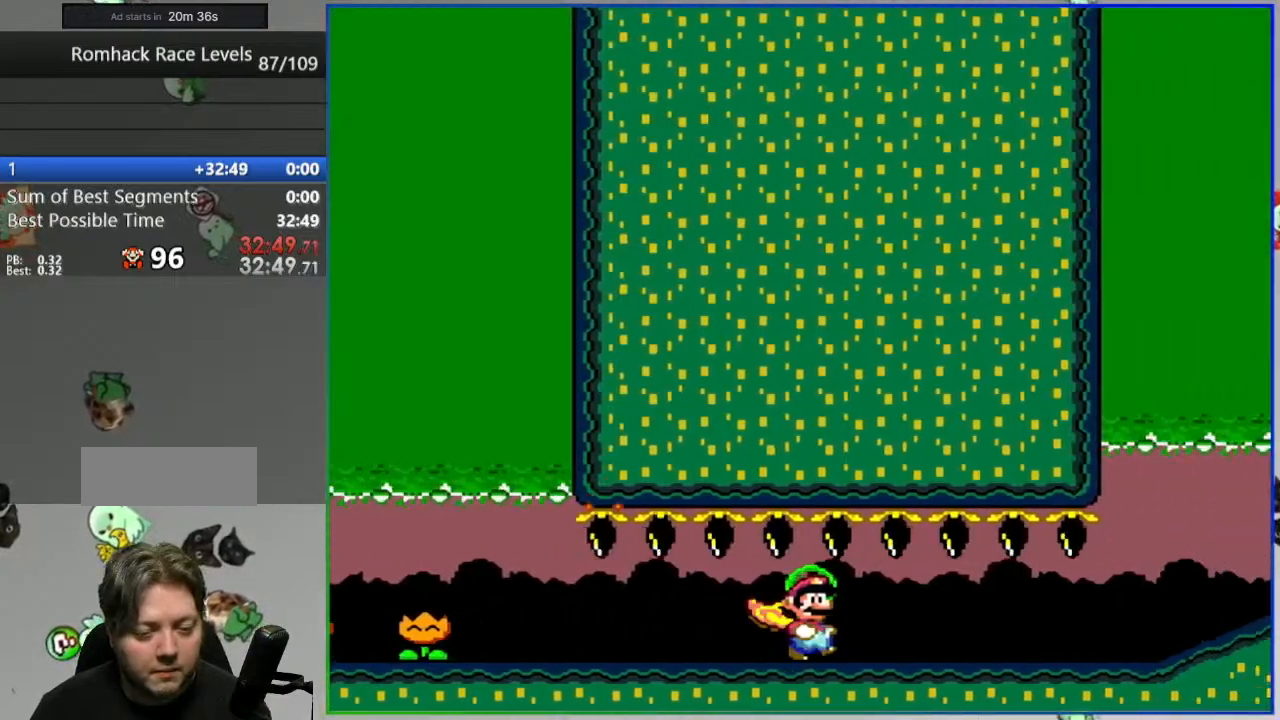
{"buttons": ["Y", "DPAD_RIGHT"], "events": []}